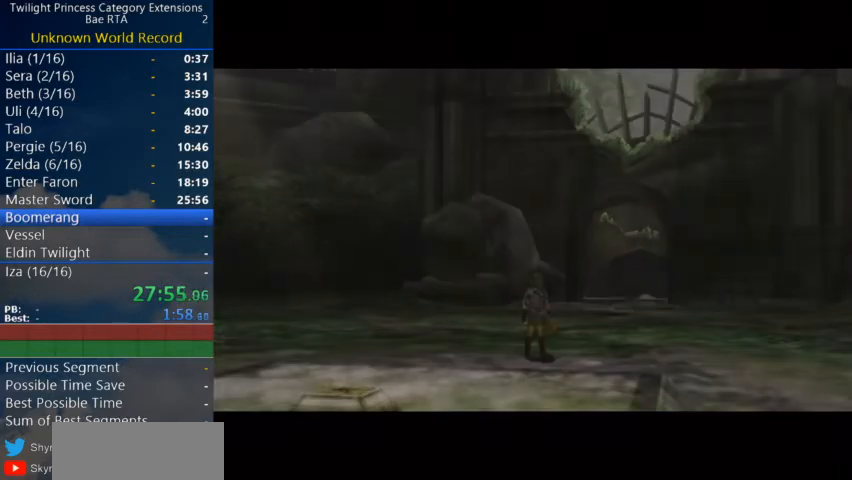
Gameplay with a controller (Nintendo layout); each line is a JSON object with the inputs held at the frame after it. "events" lists button and stick changes between this image and that frame as [ms after this image, input, new state], when the widget could be followed in between. Not read: L3 R3 START.
{"buttons": ["Z"], "left_stick": "down-right", "right_stick": "center", "events": [[300, "left_stick", "down-right"], [500, "Z", "down"]]}
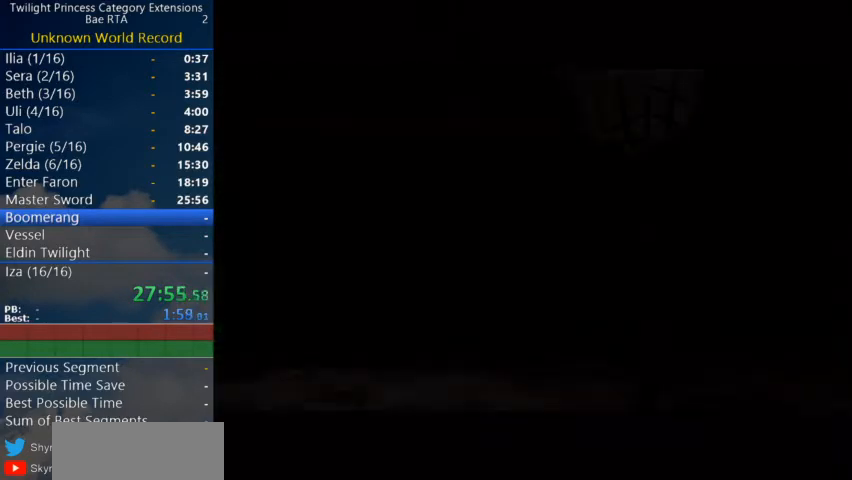
{"buttons": [], "left_stick": "down-right", "right_stick": "center", "events": [[67, "Z", "up"], [133, "Z", "down"], [200, "Z", "up"], [300, "Z", "down"], [367, "Z", "up"], [400, "Z", "down"], [433, "Z", "up"]]}
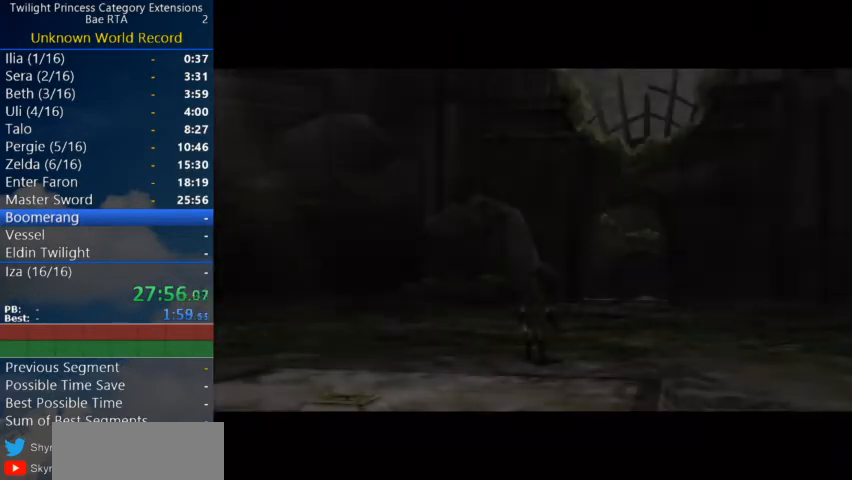
{"buttons": [], "left_stick": "down-right", "right_stick": "center", "events": [[33, "Z", "down"], [100, "Z", "up"], [167, "Z", "down"], [233, "Z", "up"], [400, "Z", "down"], [500, "Z", "up"]]}
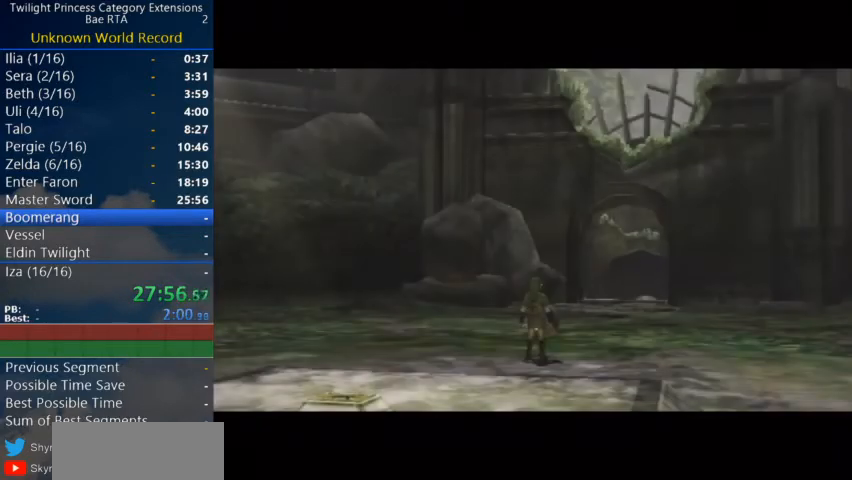
{"buttons": [], "left_stick": "down-right", "right_stick": "center", "events": [[67, "Z", "down"], [133, "Z", "up"], [167, "Z", "down"], [267, "Z", "up"], [333, "Z", "down"], [367, "Z", "up"], [467, "Z", "down"], [500, "Z", "up"]]}
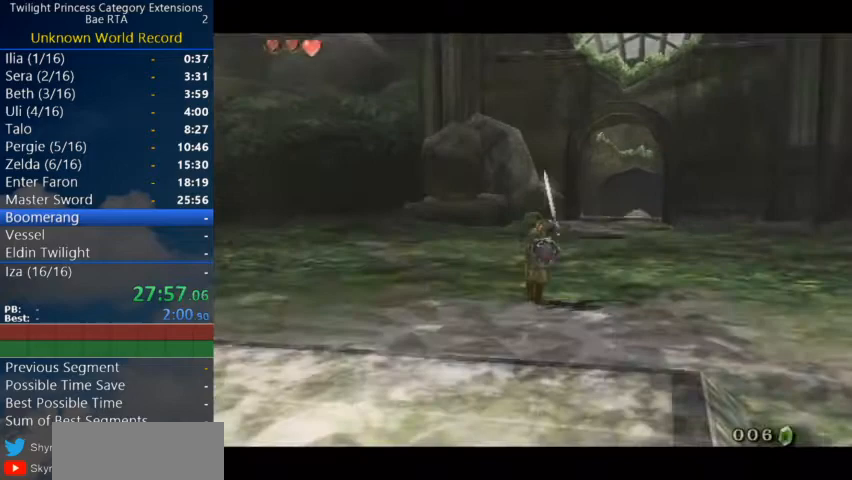
{"buttons": [], "left_stick": "center", "right_stick": "center", "events": [[67, "Z", "down"], [167, "Z", "up"], [167, "left_stick", "center"]]}
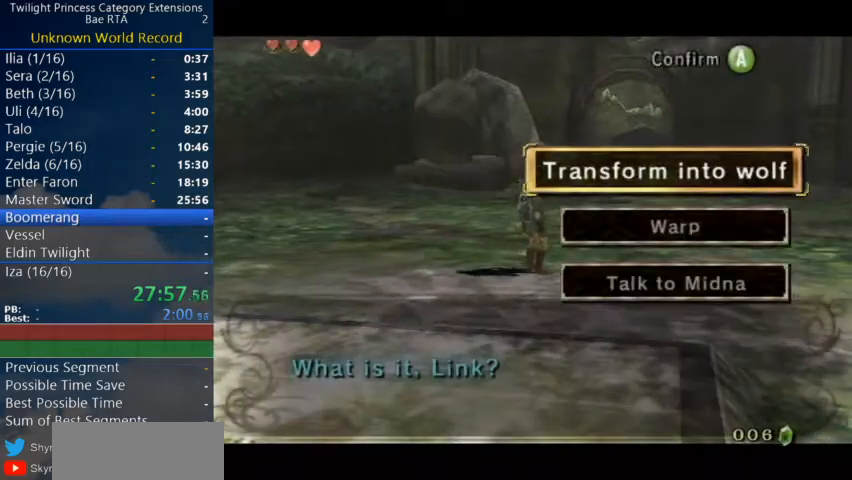
{"buttons": ["A"], "left_stick": "center", "right_stick": "center", "events": [[267, "left_stick", "down"], [367, "A", "down"], [400, "A", "up"], [433, "left_stick", "center"], [500, "A", "down"]]}
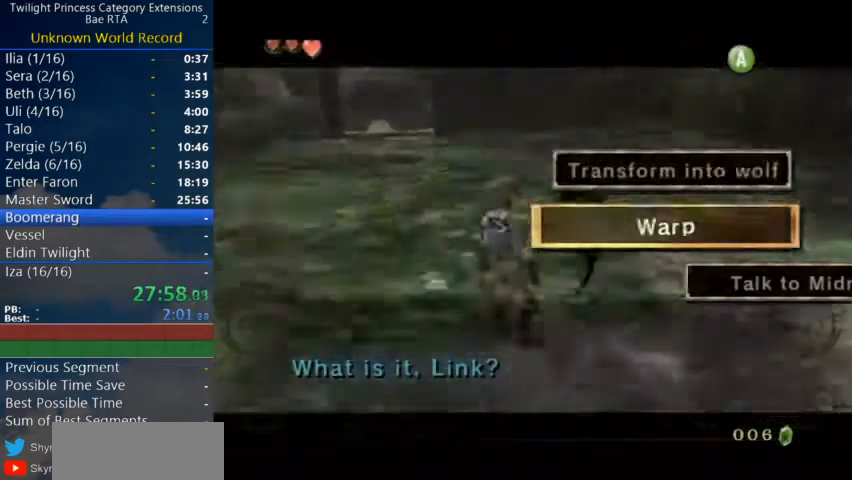
{"buttons": [], "left_stick": "center", "right_stick": "center", "events": [[67, "A", "up"]]}
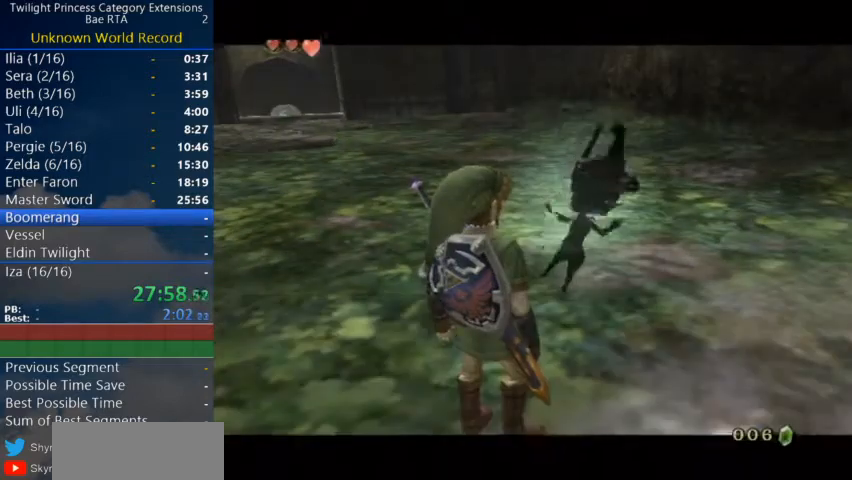
{"buttons": [], "left_stick": "center", "right_stick": "center", "events": []}
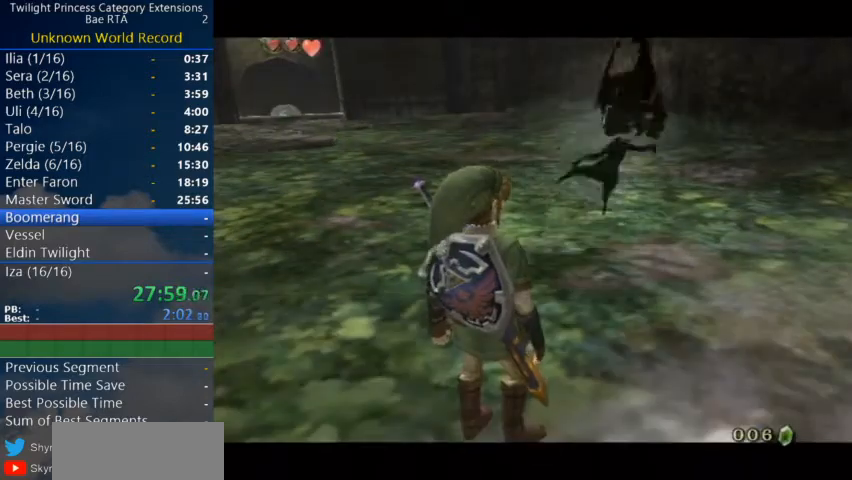
{"buttons": [], "left_stick": "down-right", "right_stick": "center", "events": [[133, "left_stick", "down-right"]]}
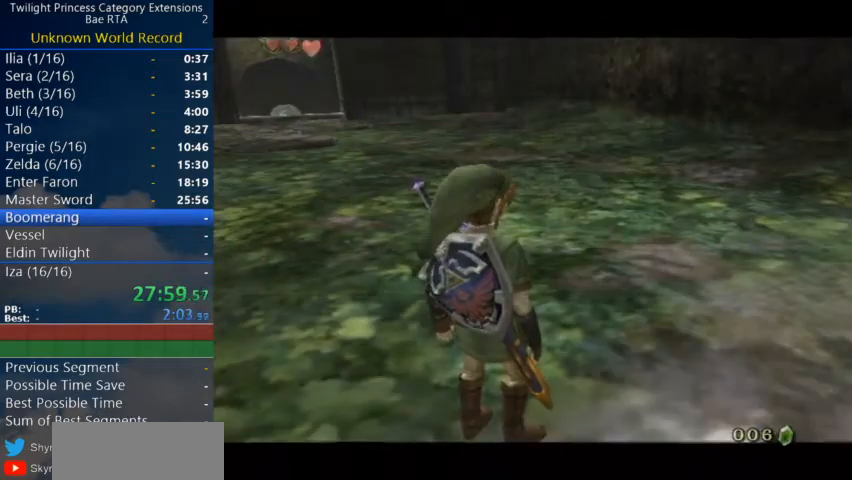
{"buttons": ["A"], "left_stick": "down-right", "right_stick": "center", "events": [[467, "A", "down"]]}
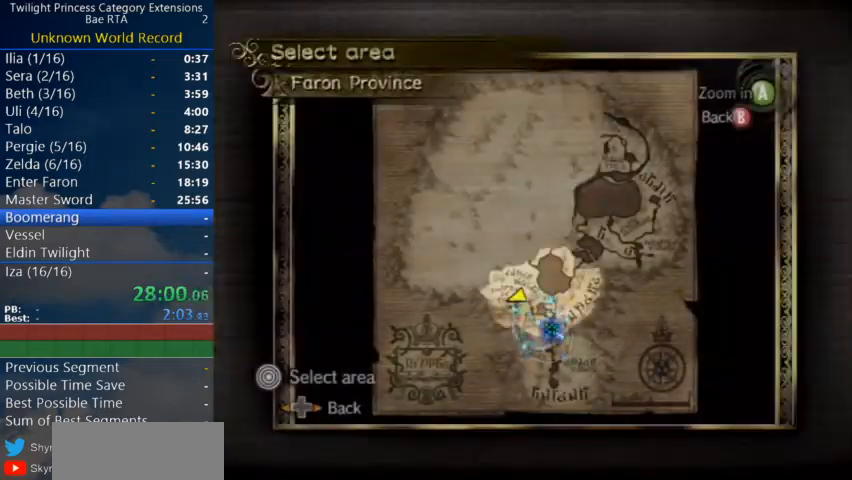
{"buttons": [], "left_stick": "center", "right_stick": "center", "events": [[67, "A", "up"], [300, "left_stick", "up-right"], [433, "A", "down"], [467, "A", "up"], [467, "left_stick", "center"]]}
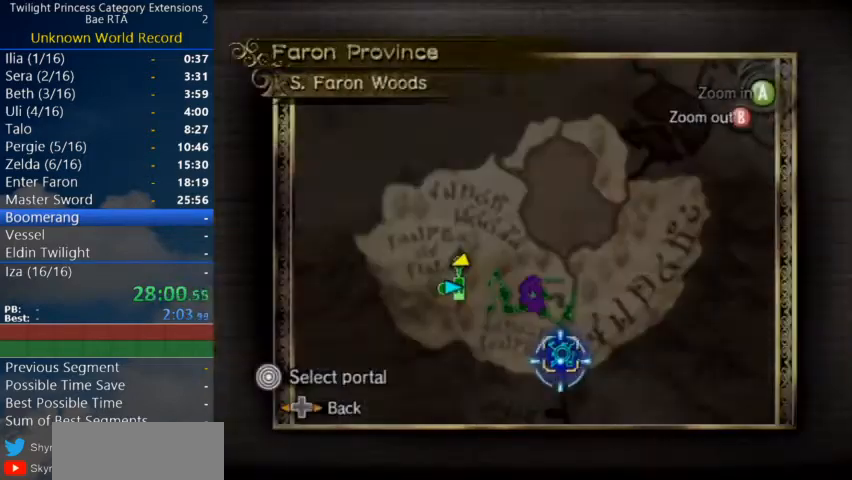
{"buttons": ["A"], "left_stick": "center", "right_stick": "center", "events": [[33, "A", "down"], [67, "A", "up"], [133, "A", "down"], [200, "A", "up"], [300, "A", "down"], [333, "A", "up"], [400, "A", "down"]]}
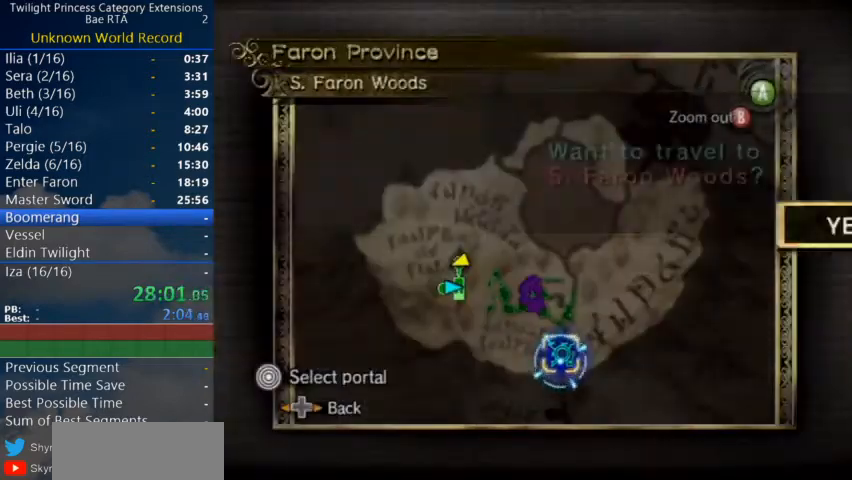
{"buttons": [], "left_stick": "center", "right_stick": "center", "events": [[67, "A", "up"], [100, "A", "down"], [167, "A", "up"]]}